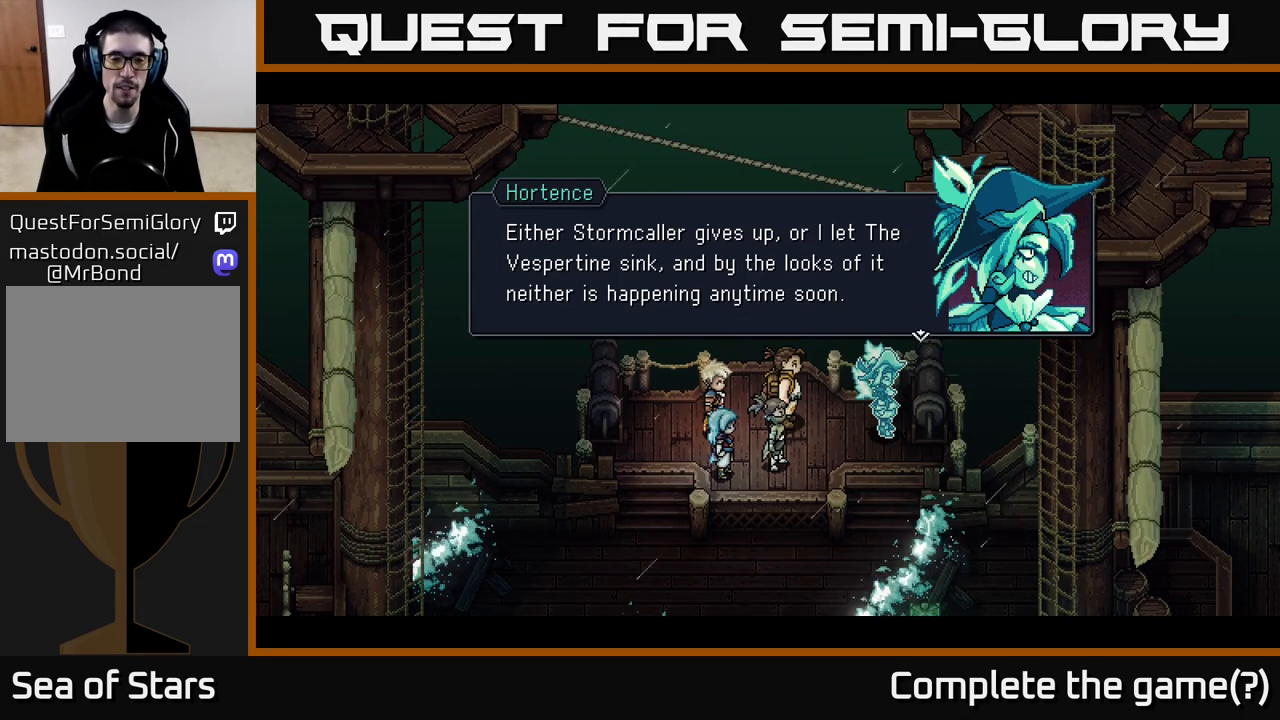
Gameplay with a controller (Xbox layout); each line is a JSON object with the inputs held at the frame after it. "events" lists button and stick changes between this image and that frame as [ms after this image, input, new state], when the widget could be followed in between.
{"buttons": ["A"], "left_stick": "center", "right_stick": "center", "events": [[417, "A", "down"]]}
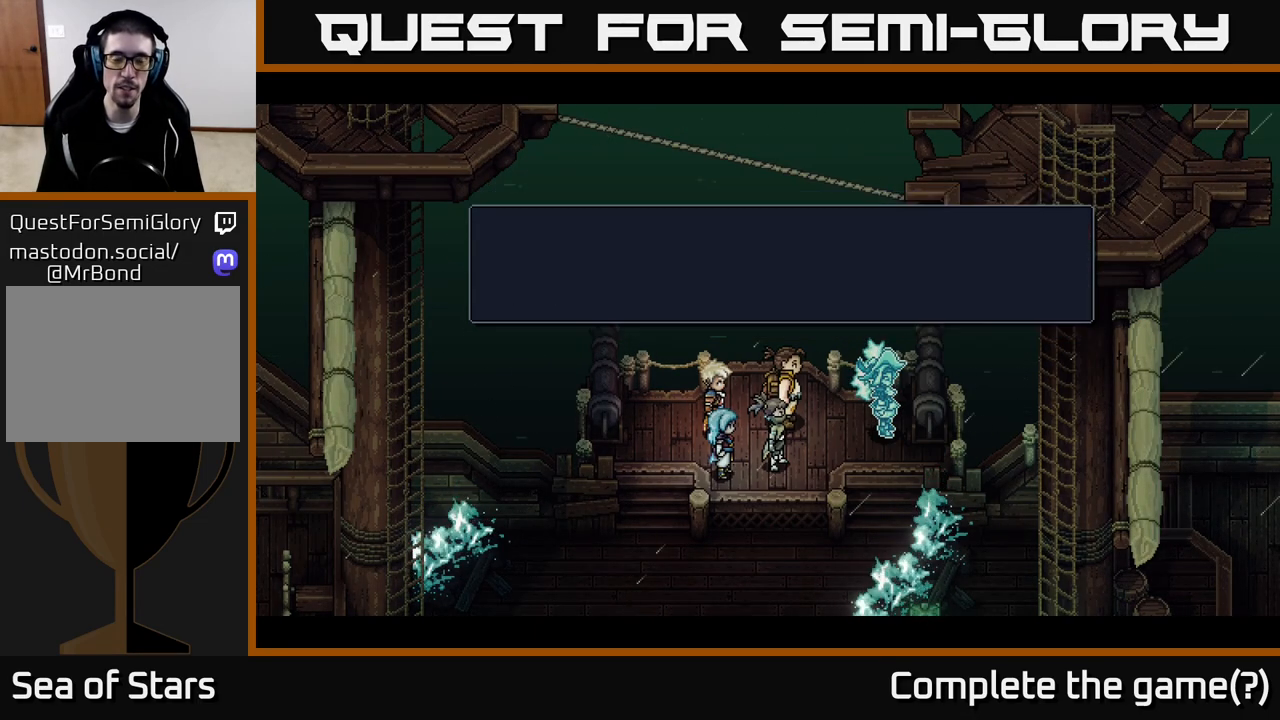
{"buttons": [], "left_stick": "center", "right_stick": "center", "events": [[133, "A", "up"]]}
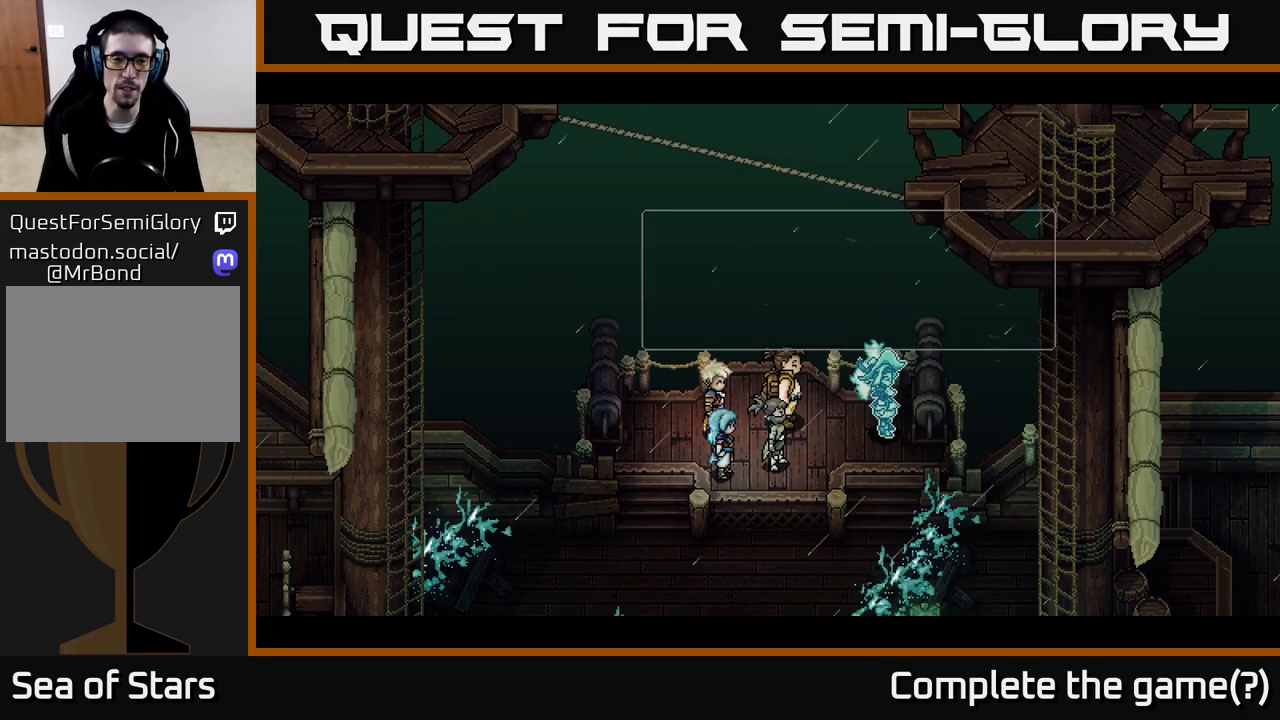
{"buttons": [], "left_stick": "center", "right_stick": "center", "events": []}
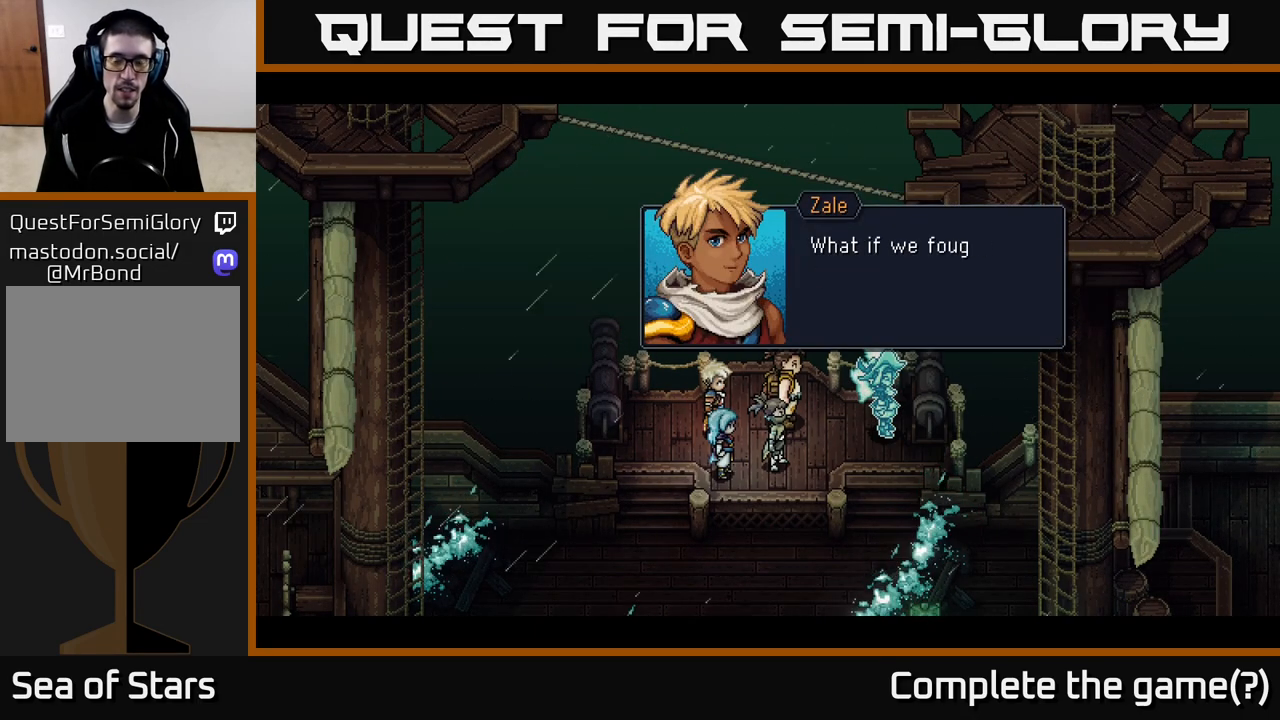
{"buttons": [], "left_stick": "center", "right_stick": "center", "events": []}
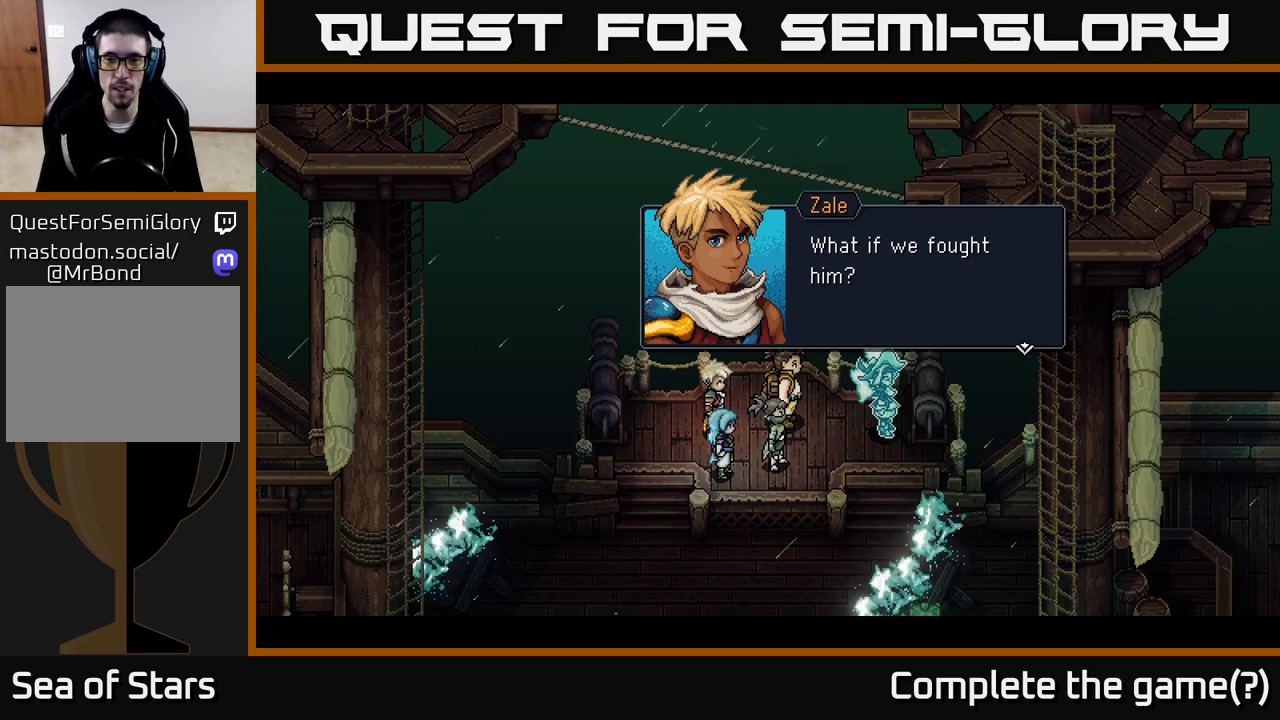
{"buttons": [], "left_stick": "center", "right_stick": "center", "events": [[300, "A", "down"], [417, "A", "up"]]}
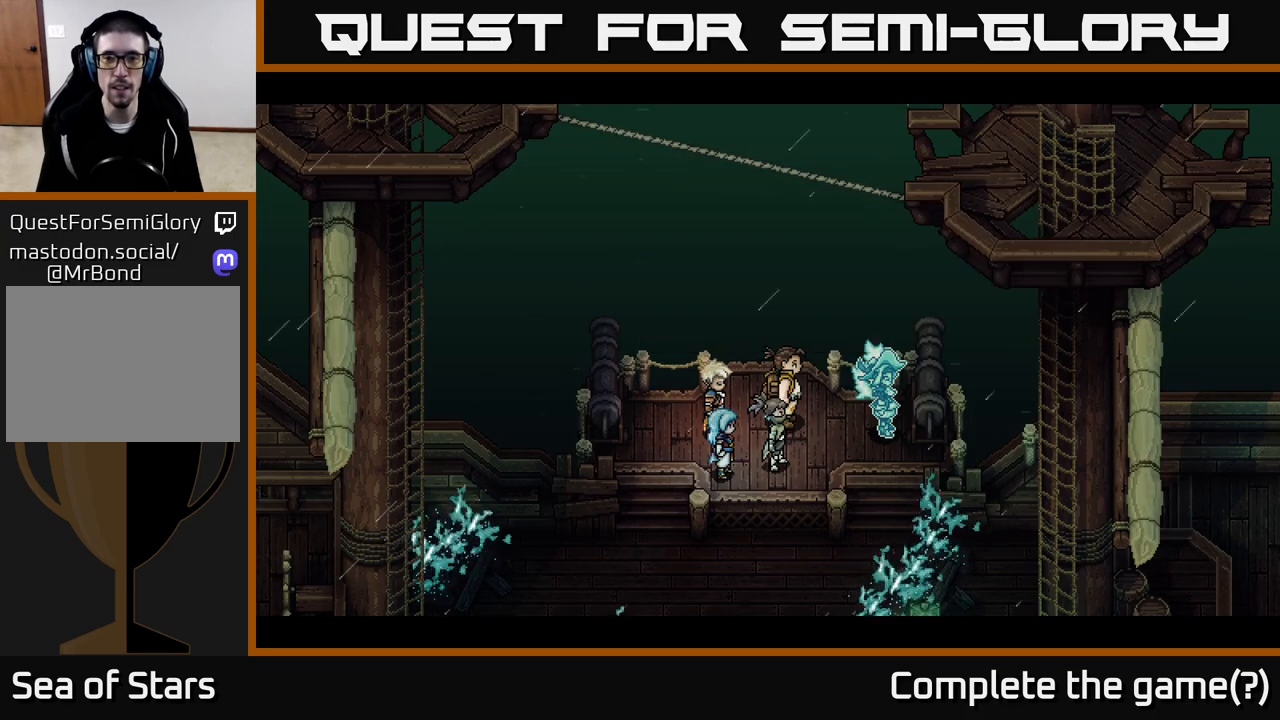
{"buttons": [], "left_stick": "center", "right_stick": "center", "events": []}
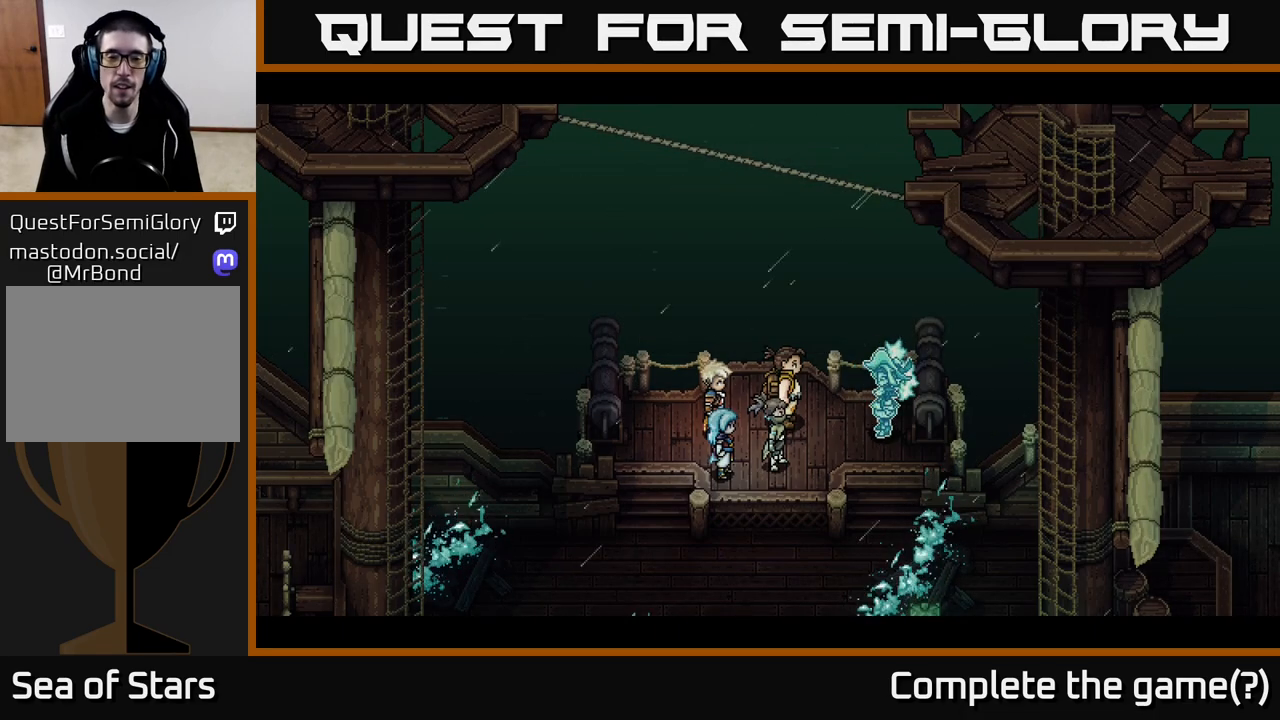
{"buttons": [], "left_stick": "center", "right_stick": "center", "events": []}
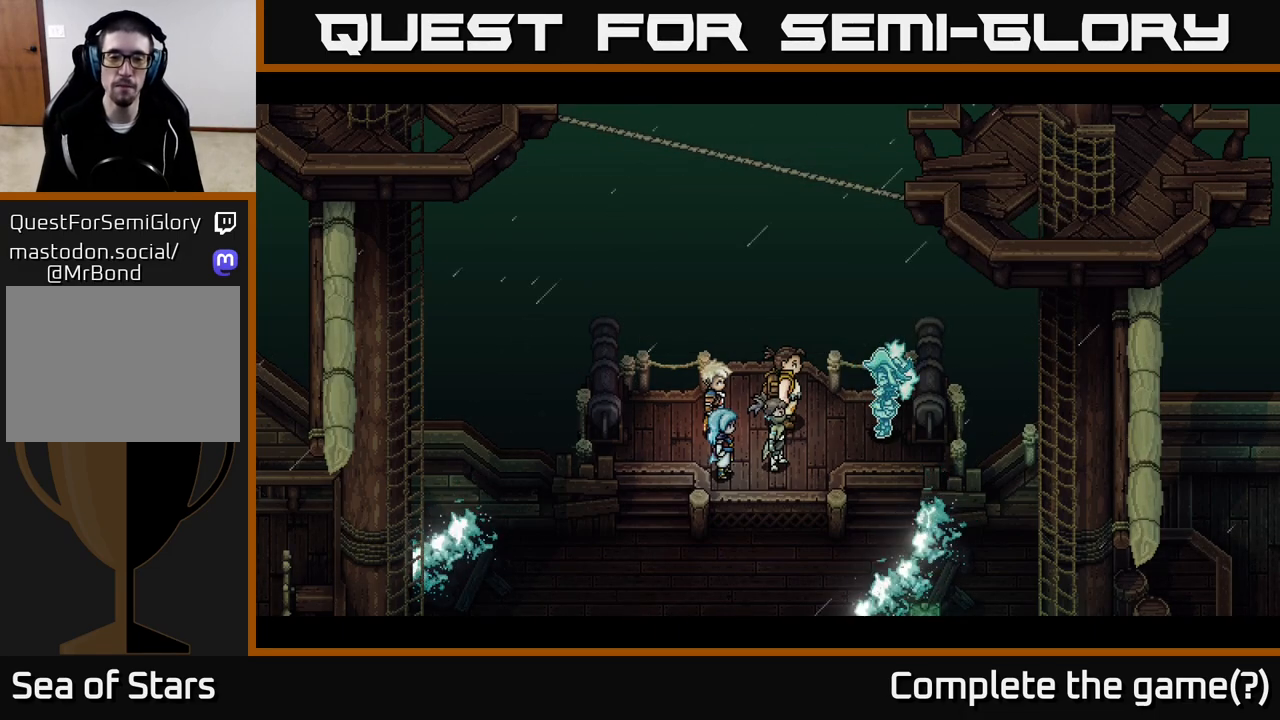
{"buttons": [], "left_stick": "center", "right_stick": "center", "events": []}
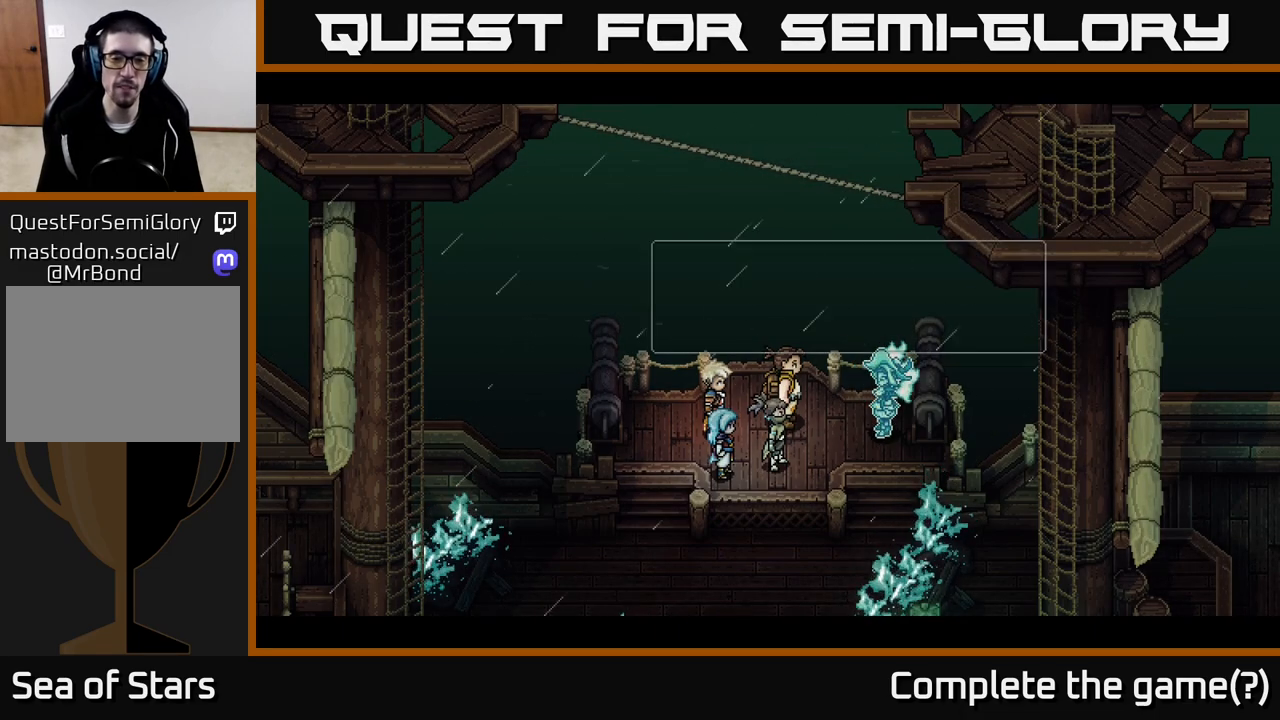
{"buttons": [], "left_stick": "center", "right_stick": "center", "events": []}
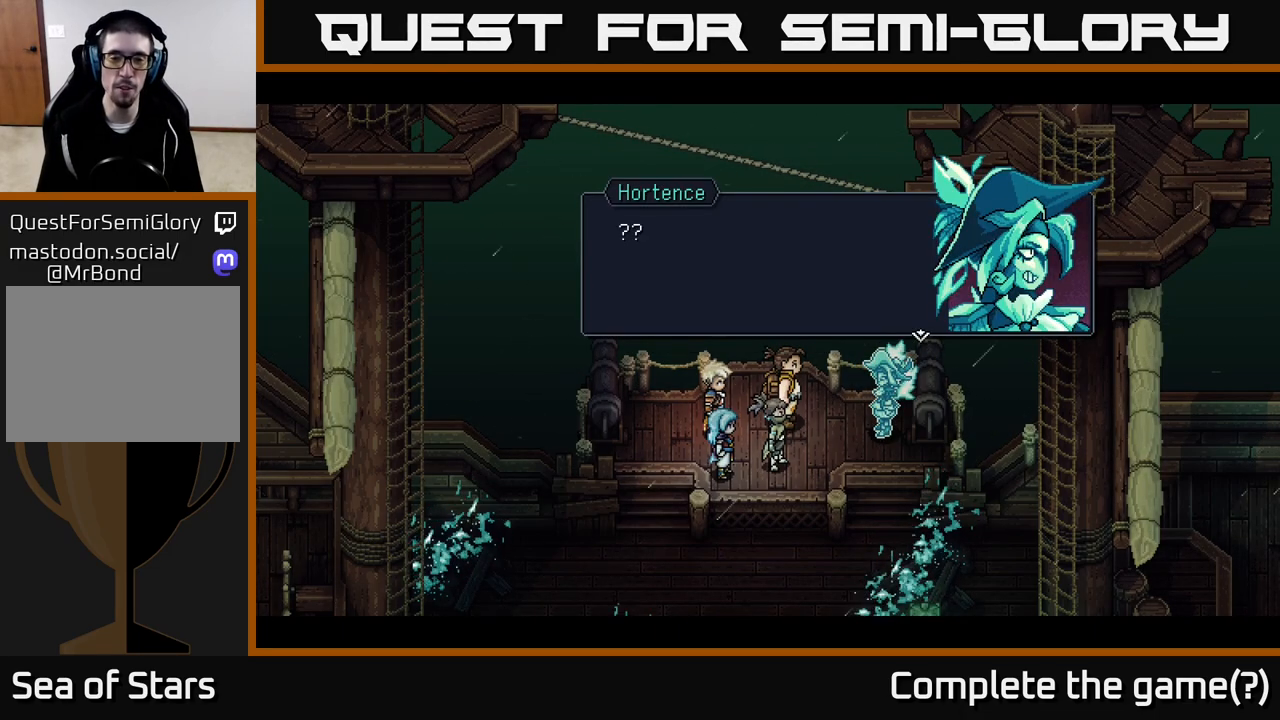
{"buttons": [], "left_stick": "center", "right_stick": "center", "events": []}
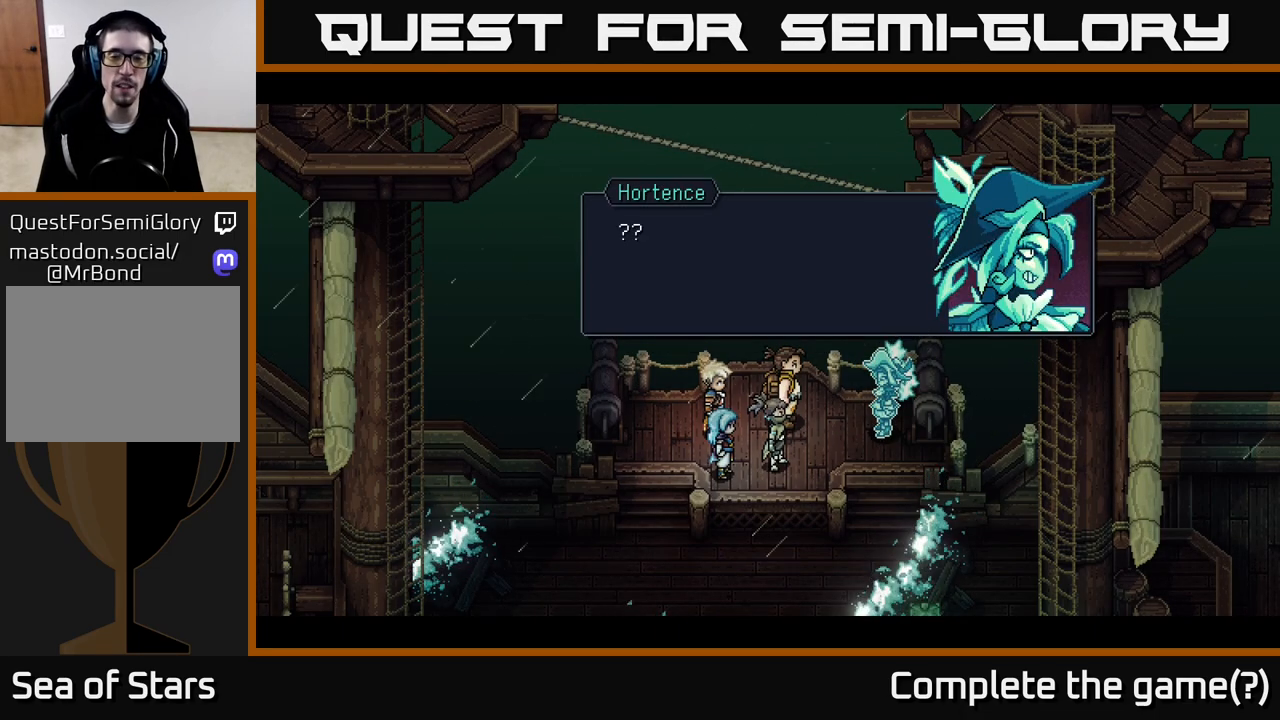
{"buttons": [], "left_stick": "center", "right_stick": "center", "events": []}
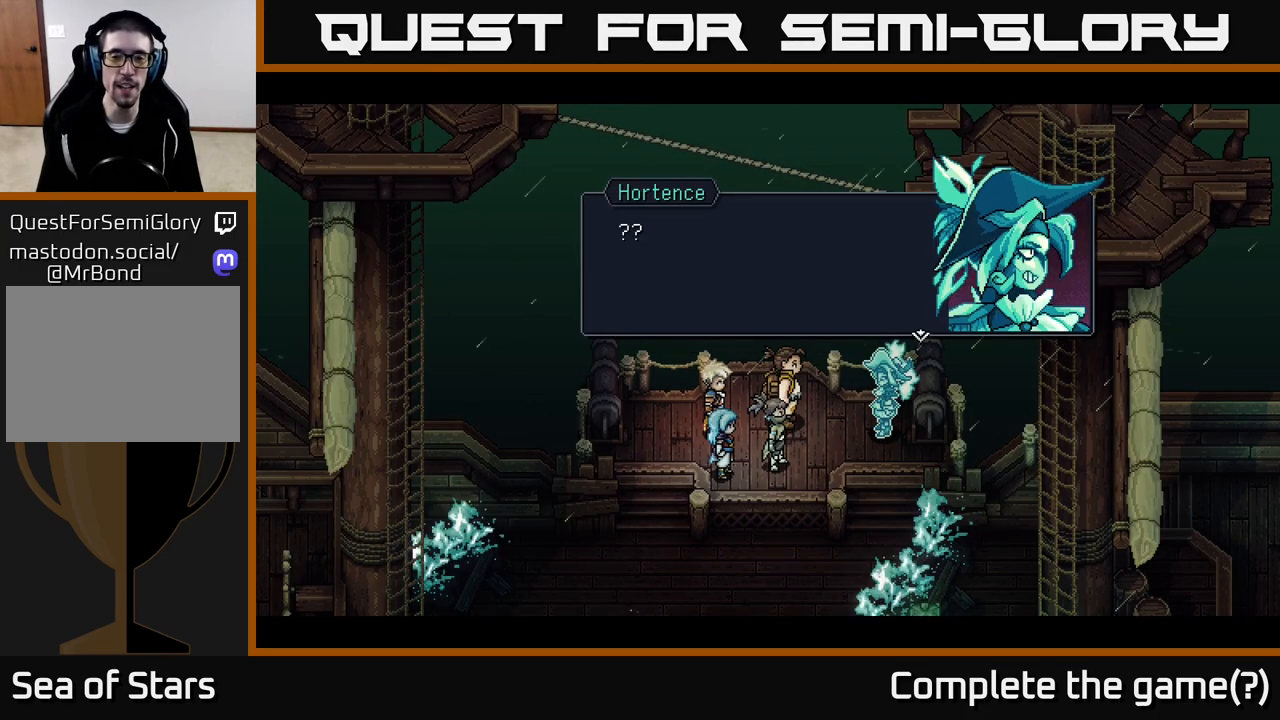
{"buttons": [], "left_stick": "center", "right_stick": "center", "events": [[233, "A", "down"], [383, "A", "up"]]}
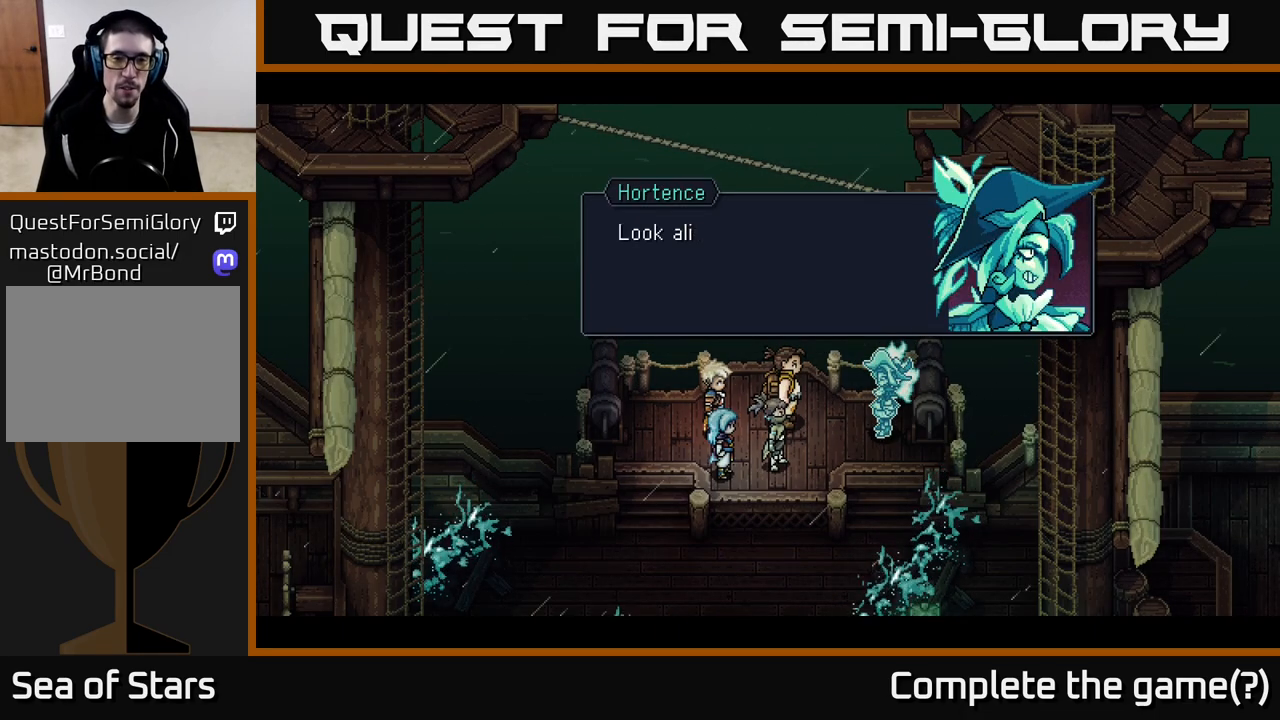
{"buttons": [], "left_stick": "center", "right_stick": "center", "events": []}
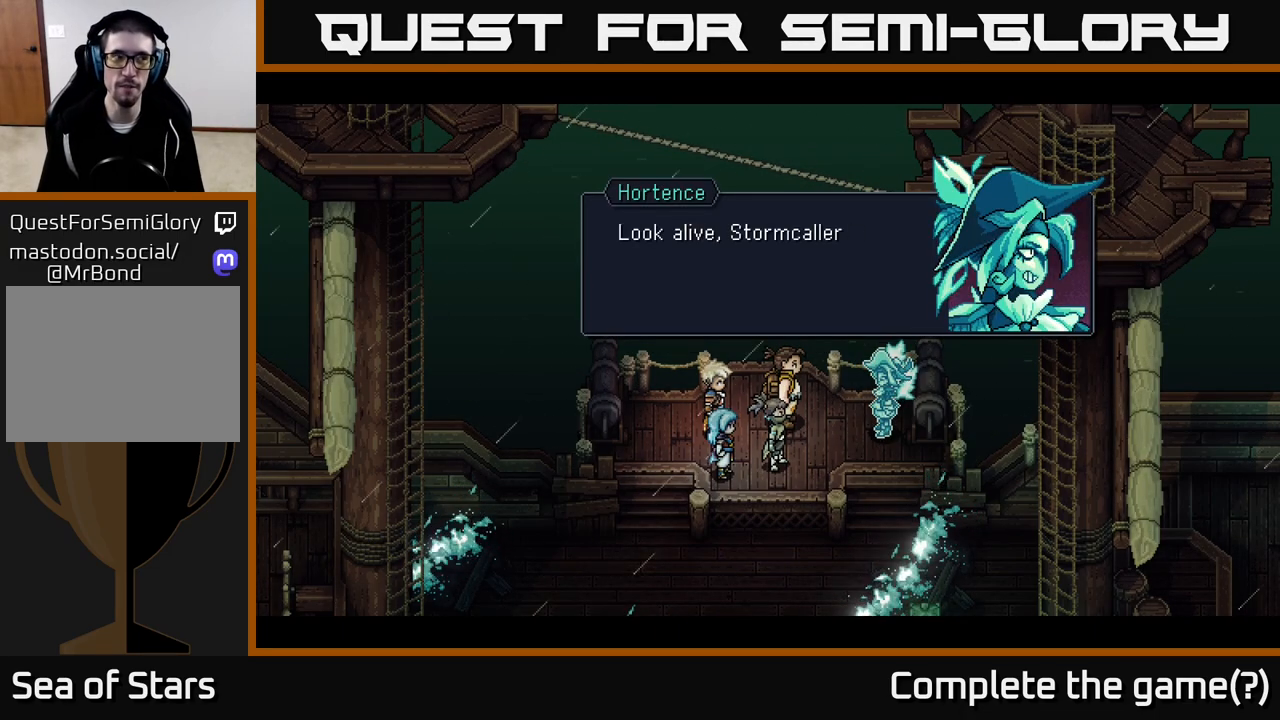
{"buttons": [], "left_stick": "center", "right_stick": "center", "events": []}
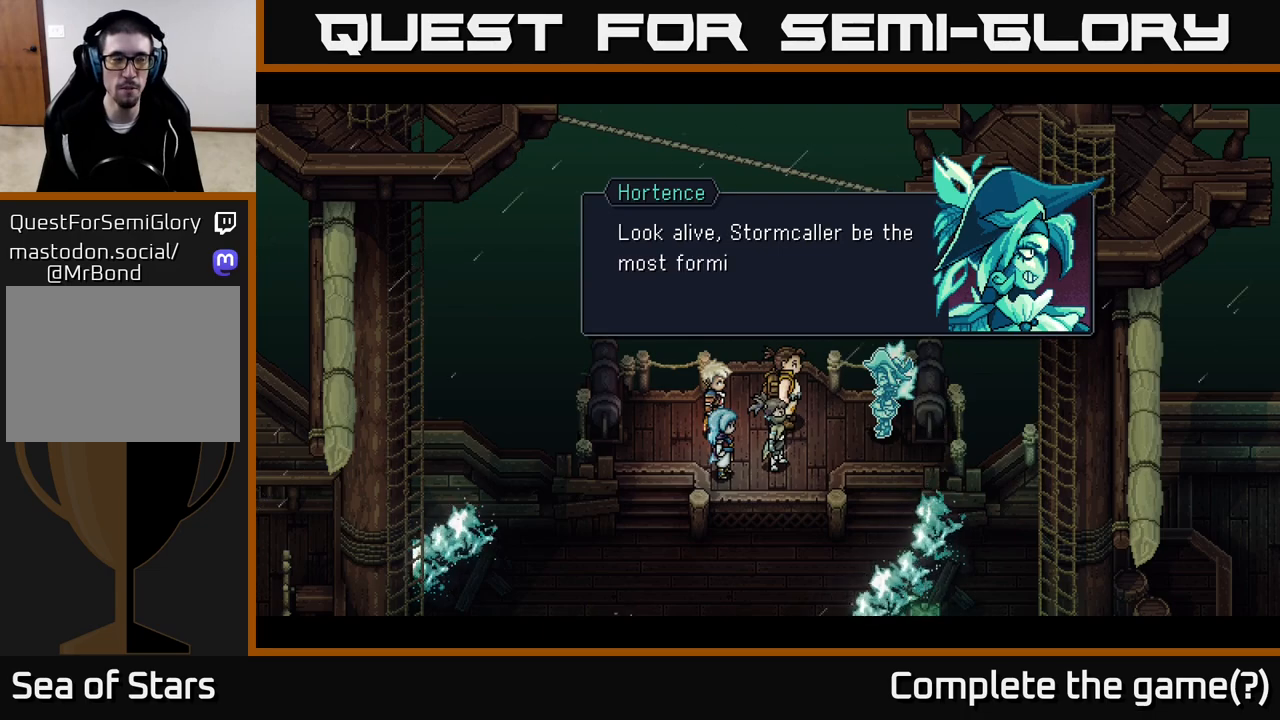
{"buttons": [], "left_stick": "center", "right_stick": "center", "events": []}
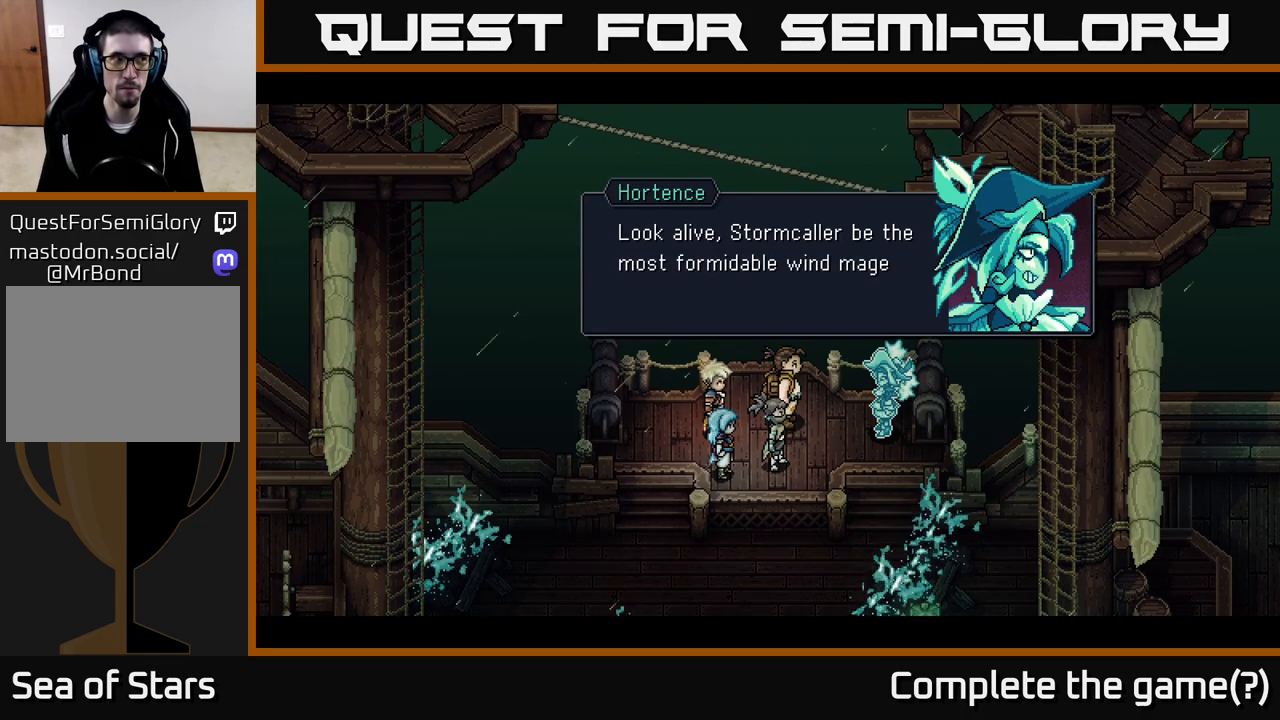
{"buttons": [], "left_stick": "center", "right_stick": "center", "events": []}
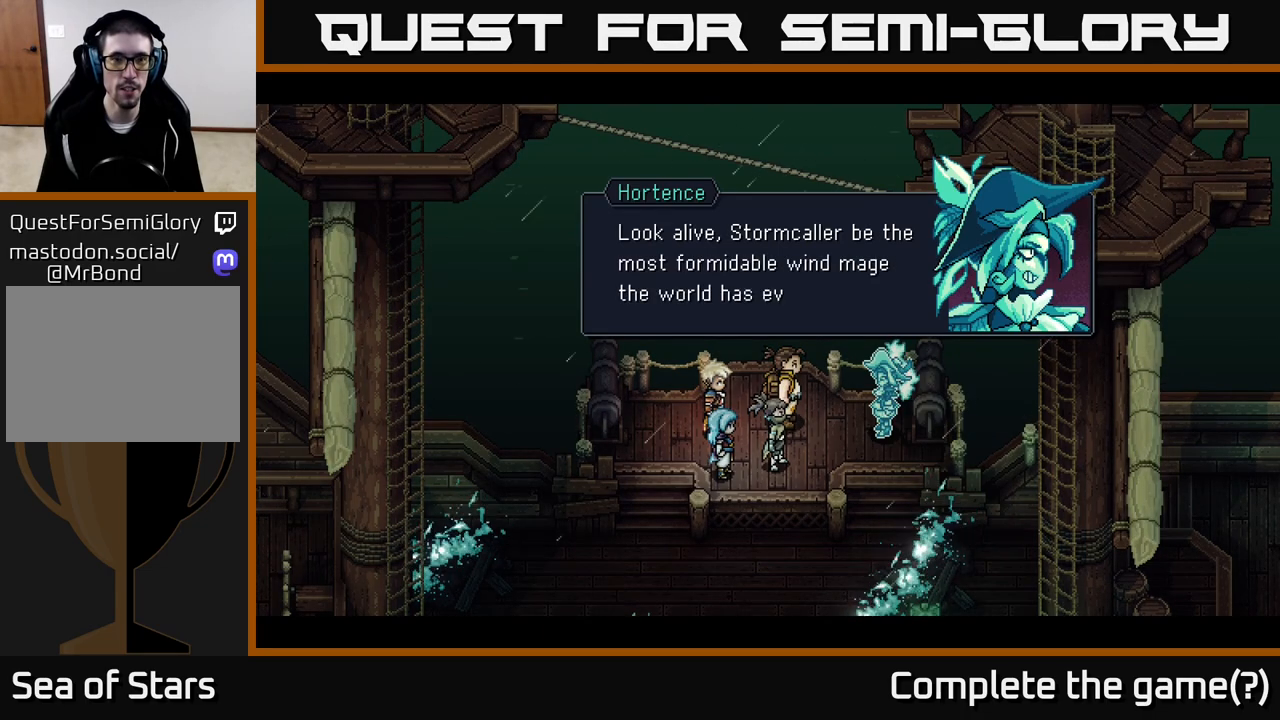
{"buttons": [], "left_stick": "center", "right_stick": "center", "events": []}
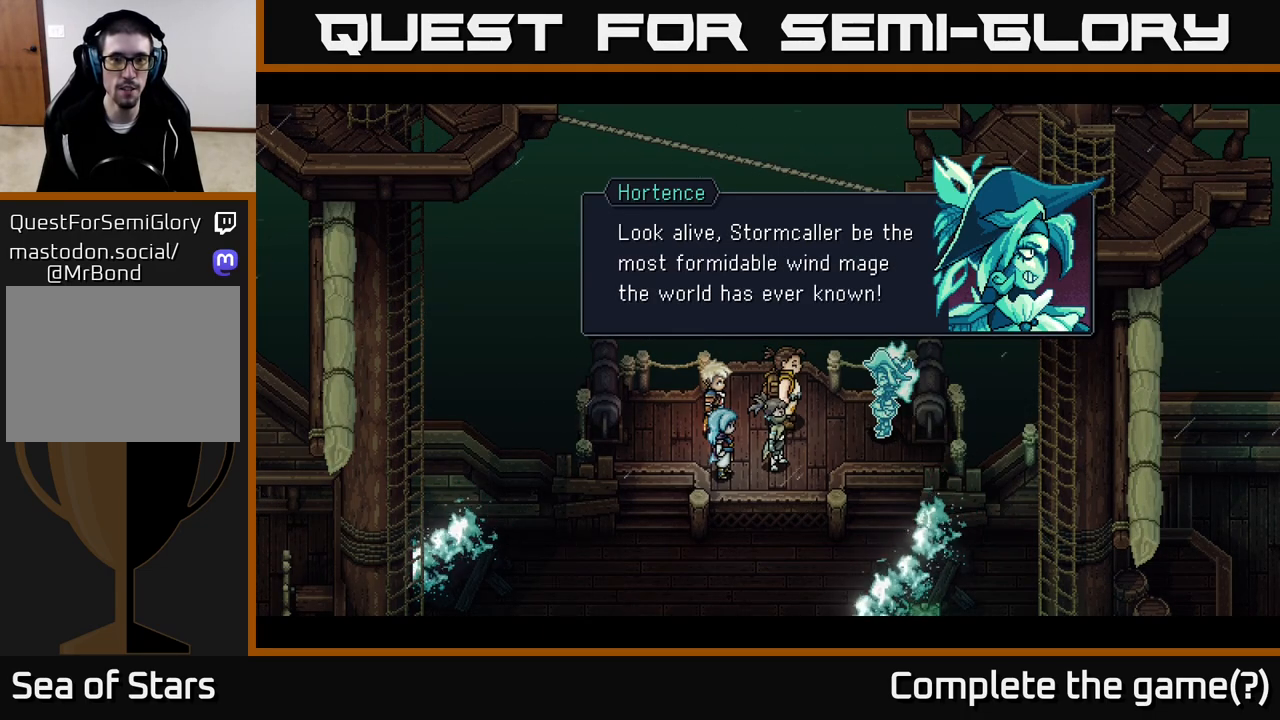
{"buttons": [], "left_stick": "center", "right_stick": "center", "events": []}
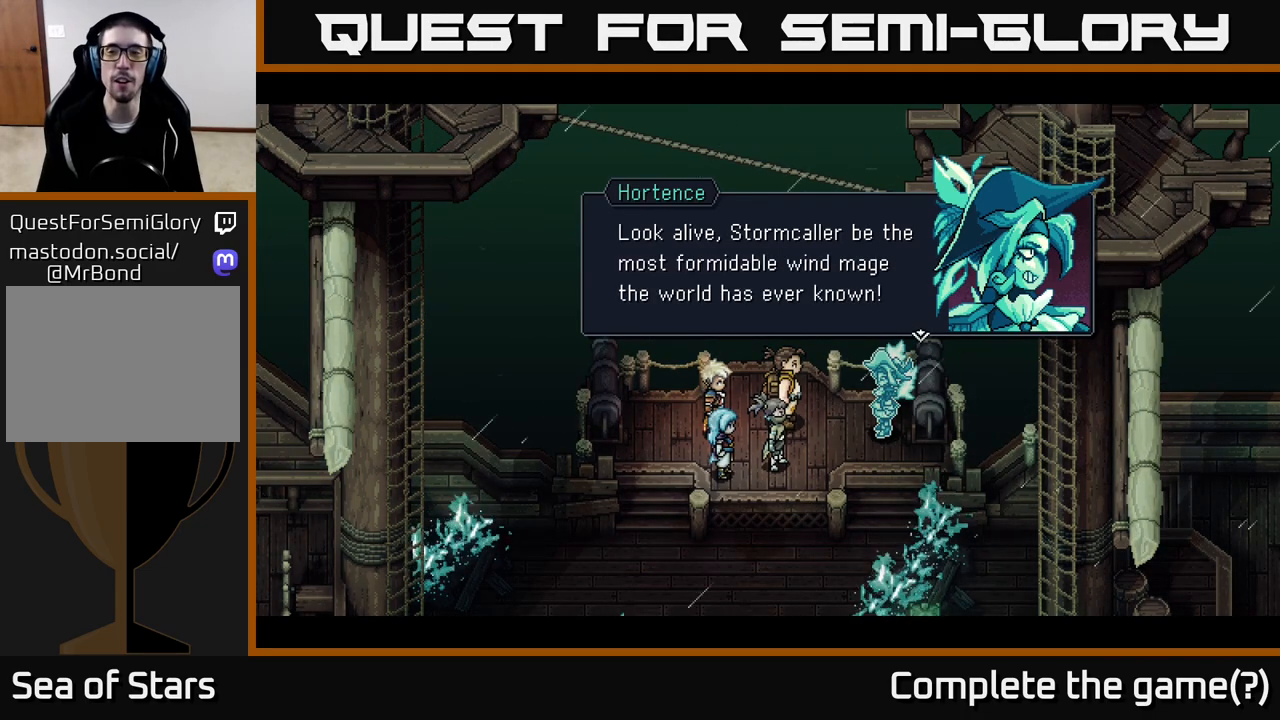
{"buttons": [], "left_stick": "center", "right_stick": "center", "events": []}
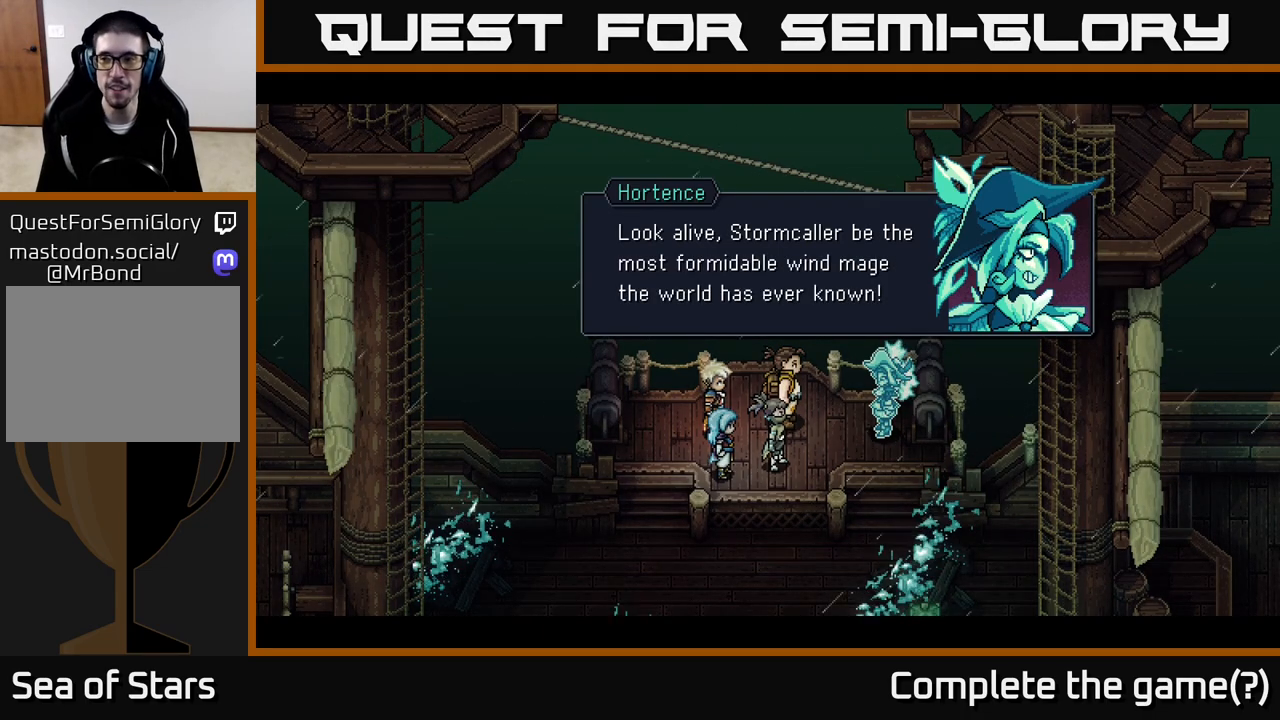
{"buttons": [], "left_stick": "center", "right_stick": "center", "events": []}
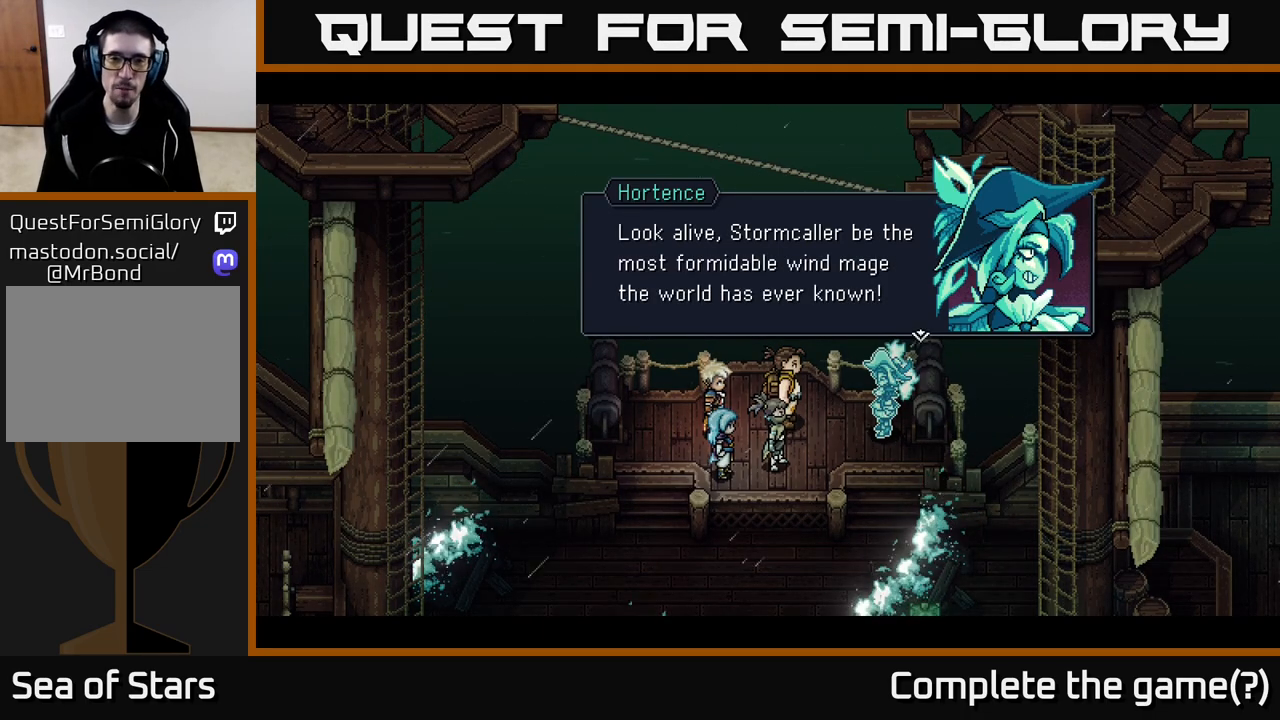
{"buttons": [], "left_stick": "center", "right_stick": "center", "events": []}
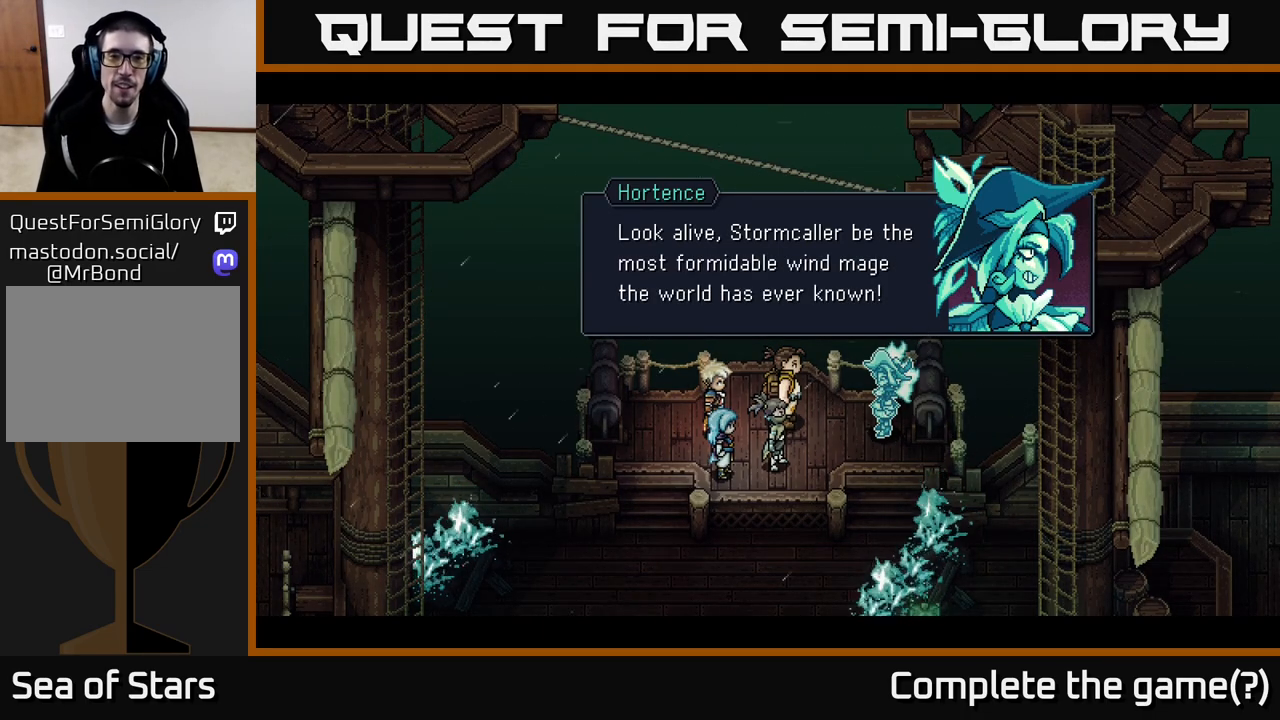
{"buttons": [], "left_stick": "center", "right_stick": "center", "events": []}
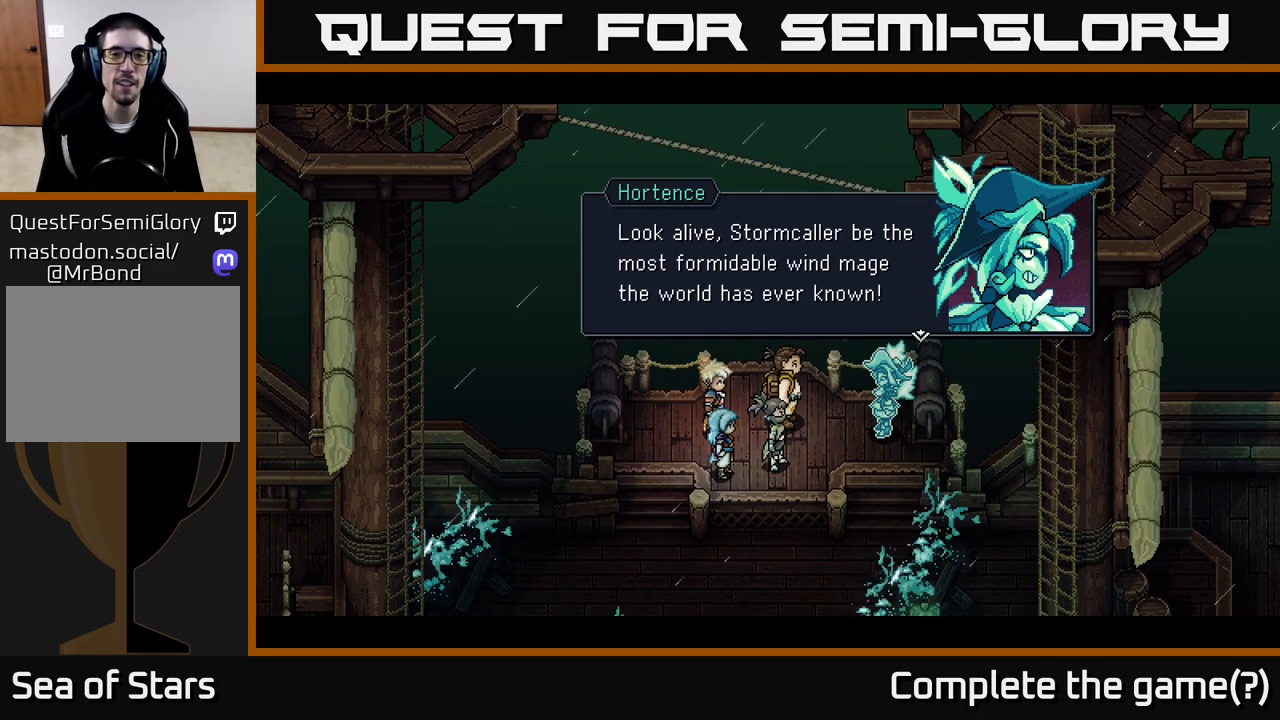
{"buttons": ["A"], "left_stick": "center", "right_stick": "center", "events": [[350, "A", "down"]]}
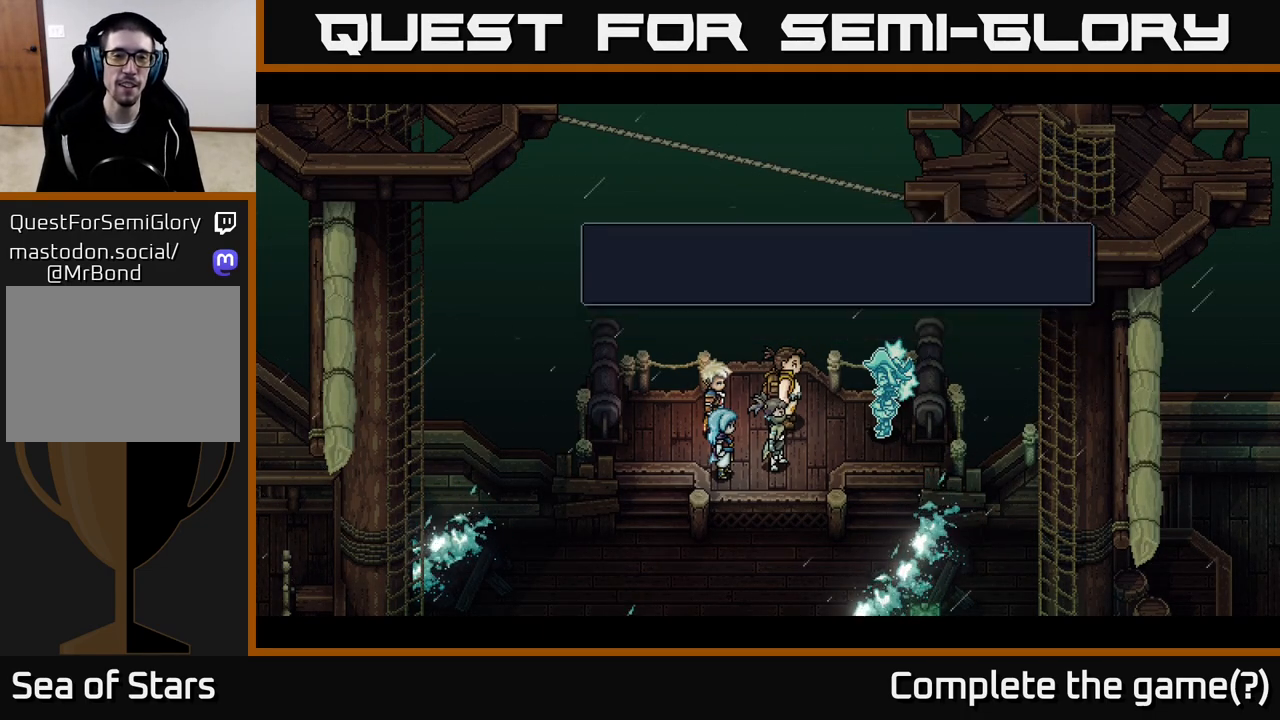
{"buttons": [], "left_stick": "center", "right_stick": "center", "events": [[117, "A", "up"]]}
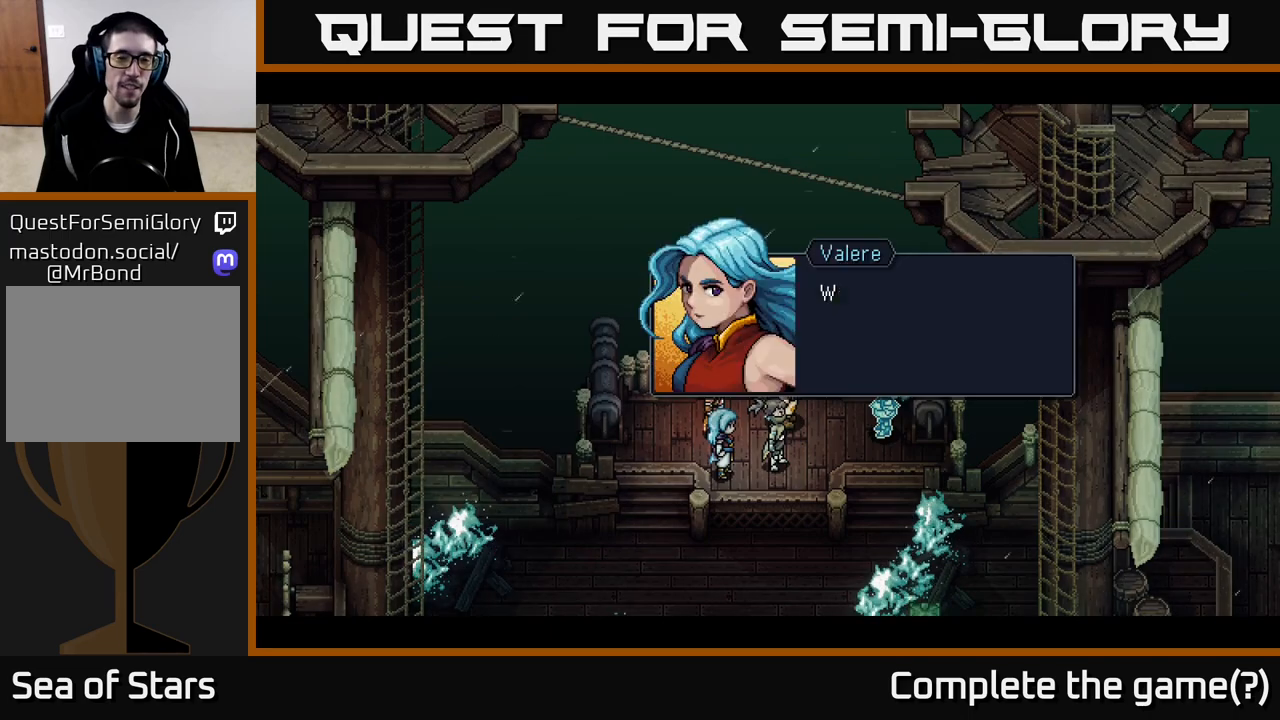
{"buttons": [], "left_stick": "center", "right_stick": "center", "events": [[233, "A", "down"], [467, "A", "up"]]}
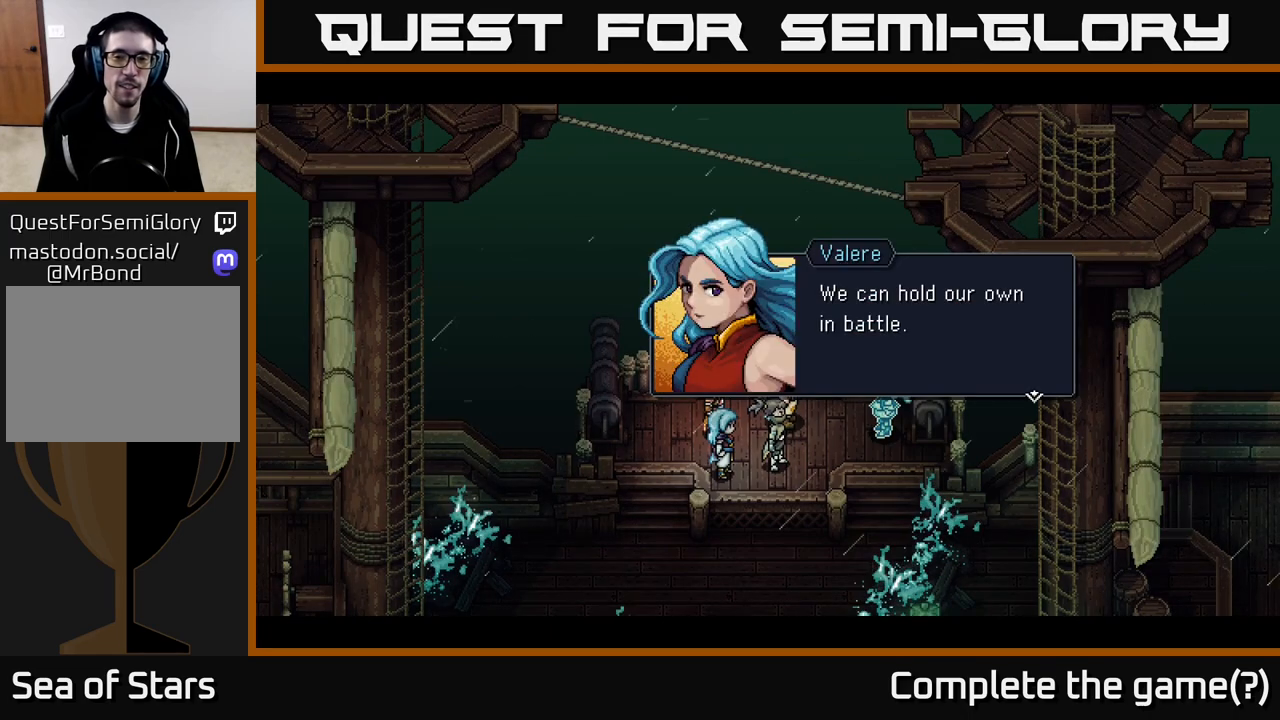
{"buttons": [], "left_stick": "center", "right_stick": "center", "events": [[300, "A", "down"], [450, "A", "up"]]}